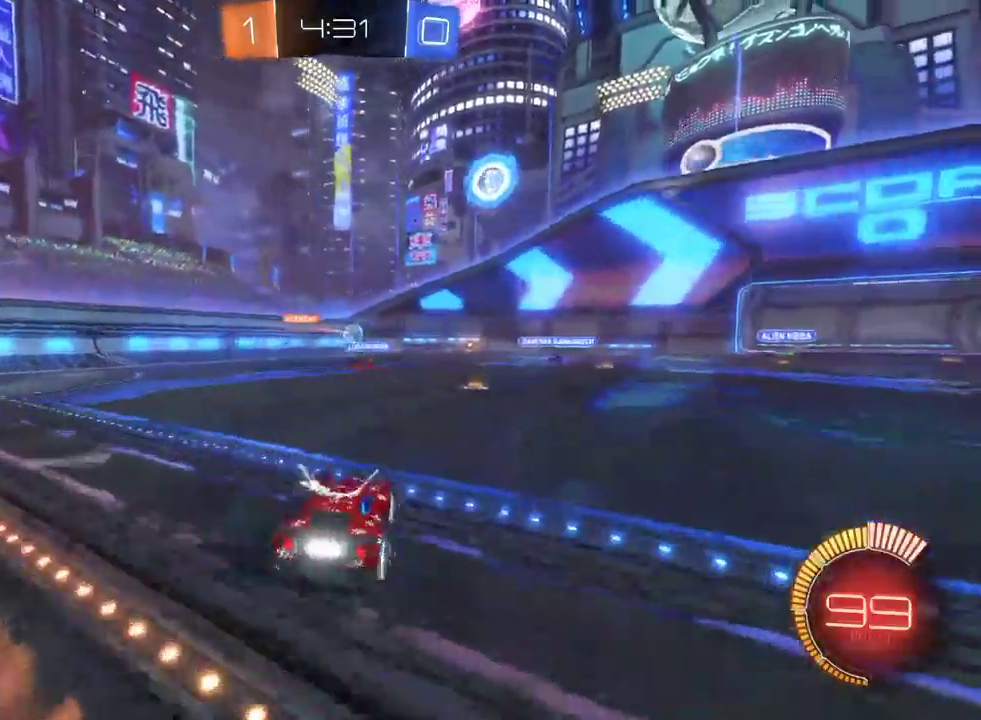
Gameplay with a controller (PlayStation layout); each line is a JSON object with the inputs held at the frame after it. "events" lists button and stick changes between this image and that frame as [ms after this image, input, new state], when the widget could be followed in between.
{"buttons": ["R2"], "left_stick": "left", "right_stick": "center", "events": []}
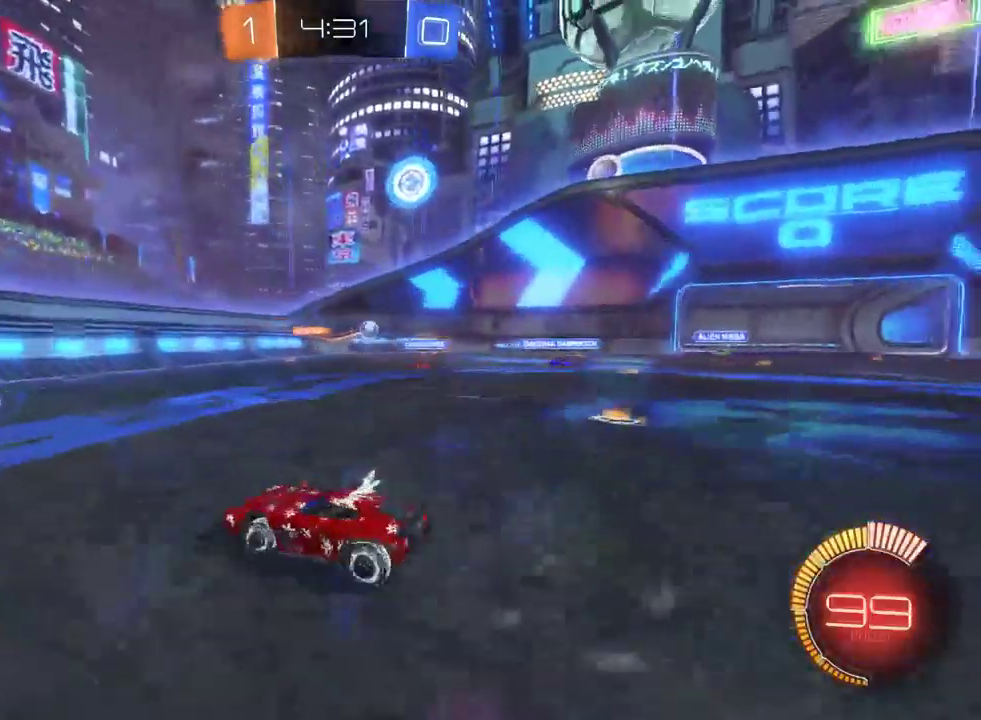
{"buttons": ["SQUARE", "R2"], "left_stick": "right", "right_stick": "center", "events": [[183, "left_stick", "center"], [250, "left_stick", "right"], [267, "SQUARE", "down"]]}
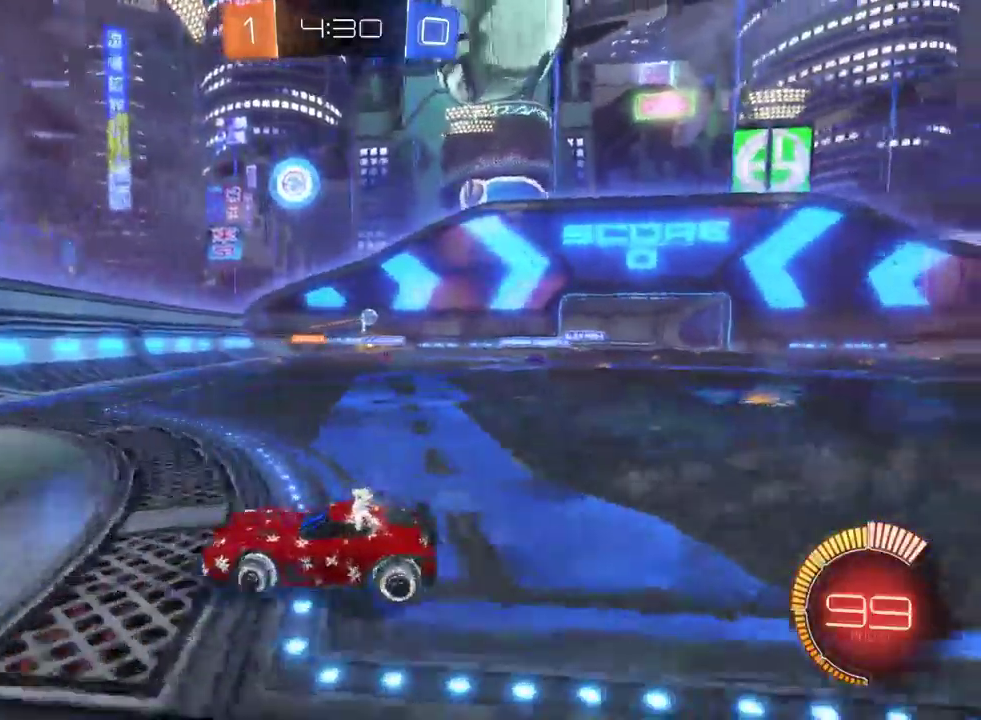
{"buttons": ["R2"], "left_stick": "center", "right_stick": "center", "events": [[50, "SQUARE", "up"], [500, "left_stick", "center"]]}
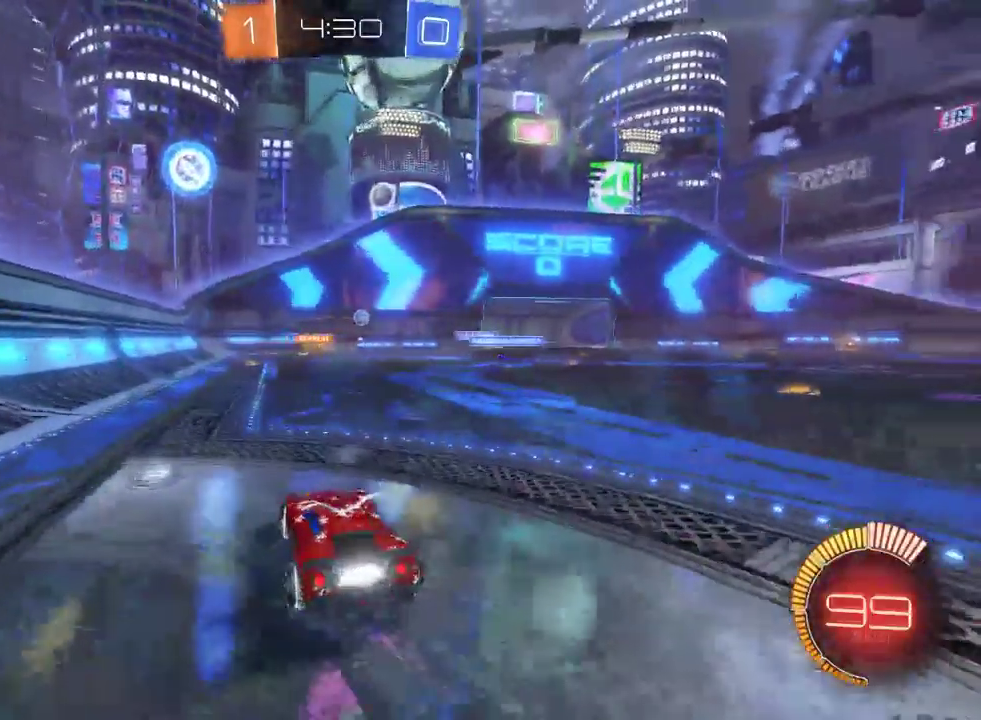
{"buttons": ["R2"], "left_stick": "left", "right_stick": "center", "events": [[17, "L2", "down"], [50, "R2", "up"], [250, "left_stick", "left"], [267, "L2", "up"], [267, "R2", "down"]]}
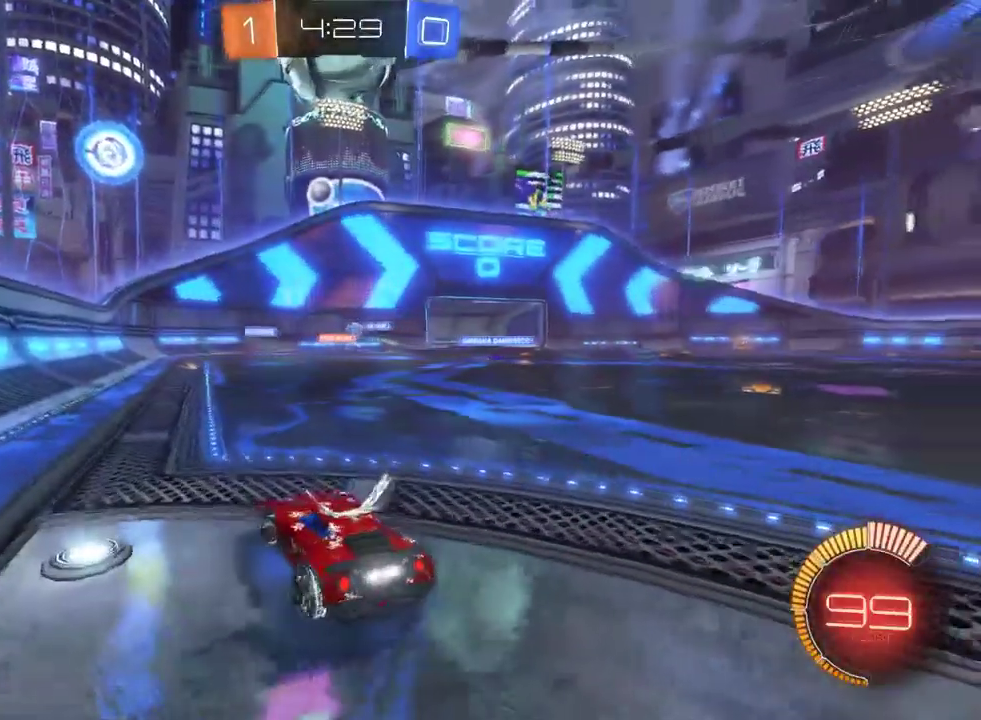
{"buttons": ["R2"], "left_stick": "center", "right_stick": "center", "events": [[117, "left_stick", "center"]]}
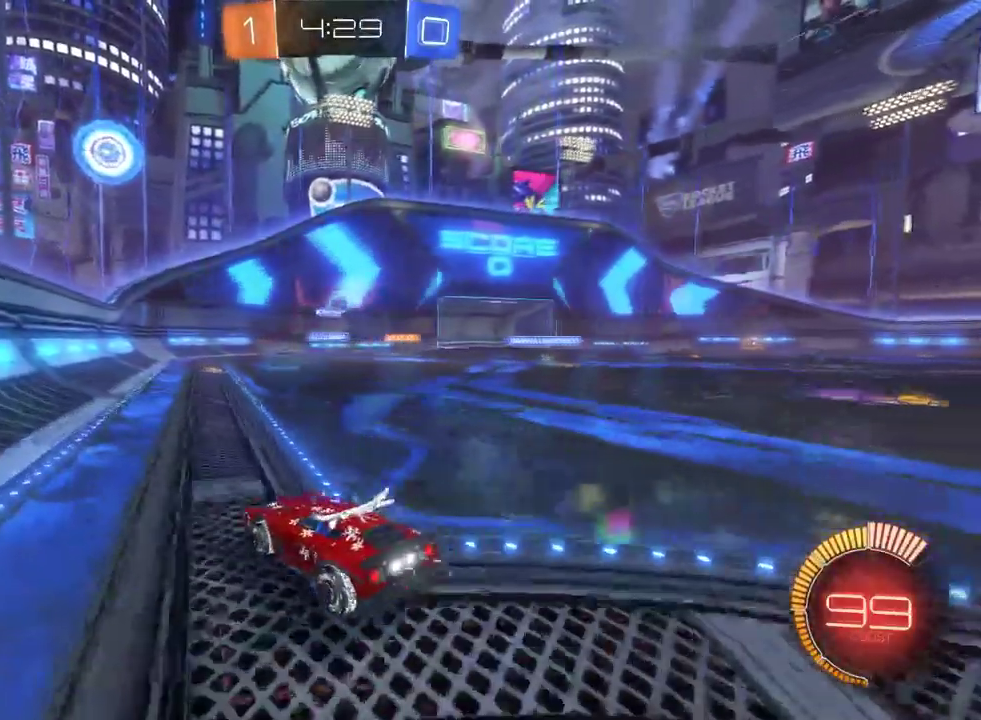
{"buttons": ["R2"], "left_stick": "right", "right_stick": "center", "events": [[100, "left_stick", "down-left"], [117, "CROSS", "down"], [283, "left_stick", "down-right"], [300, "CROSS", "up"], [333, "left_stick", "center"], [417, "left_stick", "up-right"], [467, "left_stick", "right"]]}
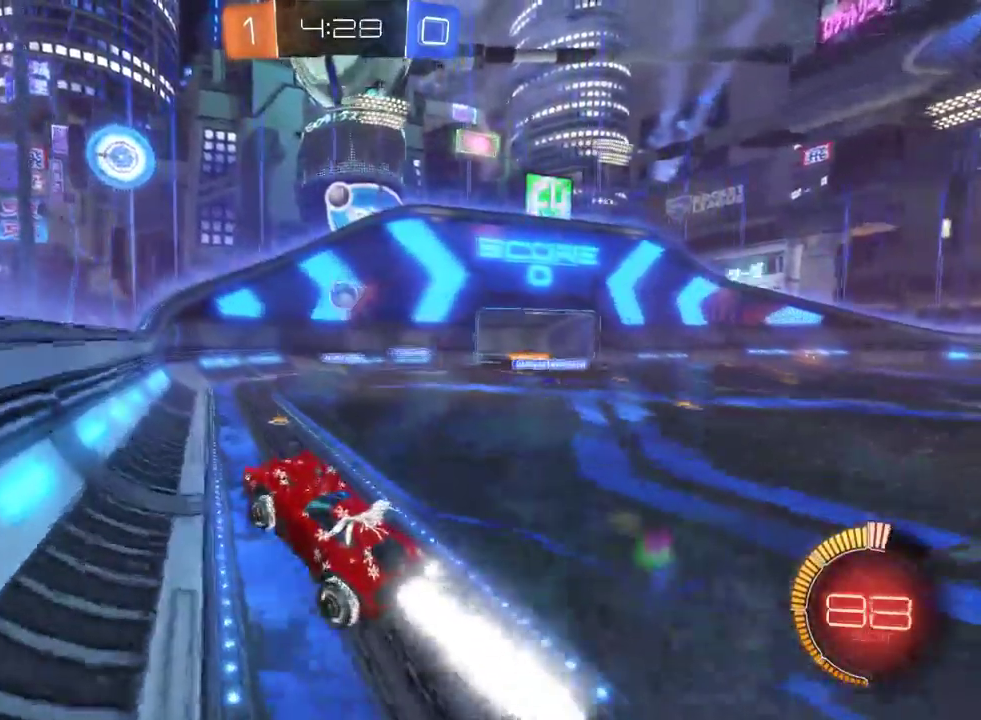
{"buttons": ["R2"], "left_stick": "center", "right_stick": "center", "events": [[183, "left_stick", "center"]]}
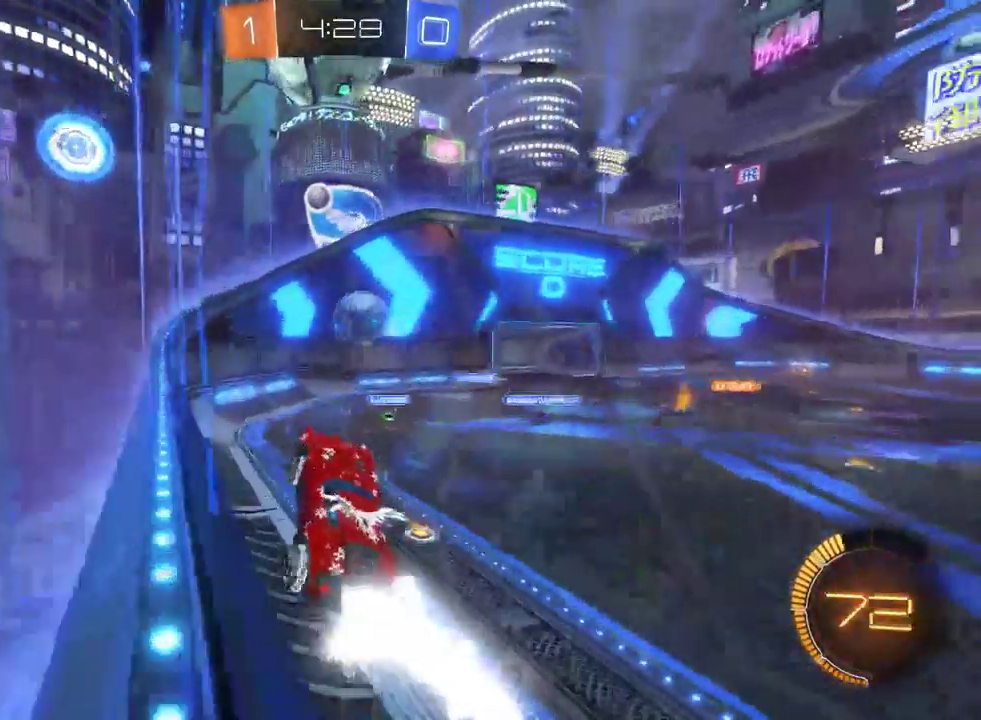
{"buttons": ["R2"], "left_stick": "right", "right_stick": "center", "events": [[83, "left_stick", "right"], [100, "CROSS", "down"], [183, "CROSS", "up"], [250, "CROSS", "down"], [350, "CROSS", "up"]]}
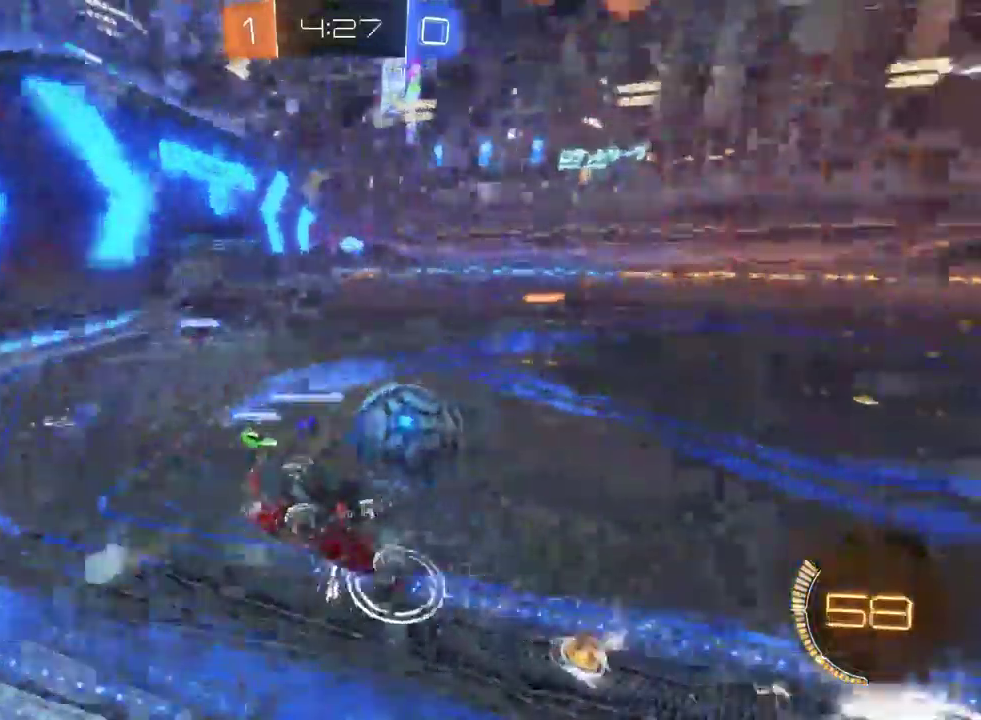
{"buttons": ["R2"], "left_stick": "right", "right_stick": "center", "events": [[33, "left_stick", "center"], [333, "left_stick", "right"]]}
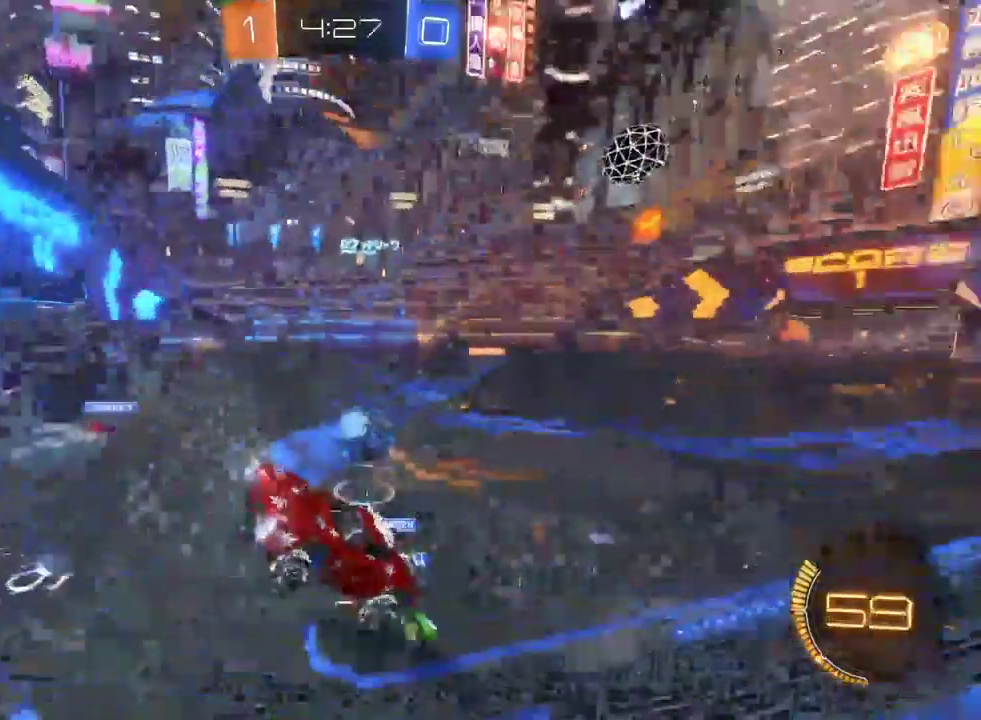
{"buttons": ["R2"], "left_stick": "right", "right_stick": "center", "events": [[50, "left_stick", "center"], [267, "left_stick", "right"], [333, "SQUARE", "down"], [450, "SQUARE", "up"]]}
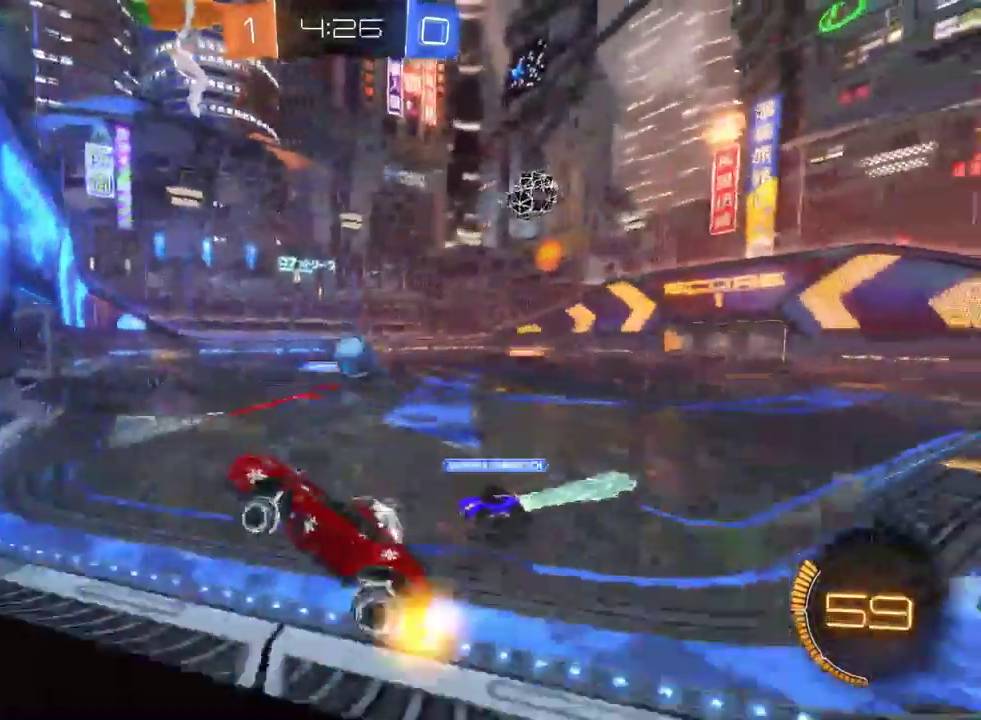
{"buttons": ["R2"], "left_stick": "right", "right_stick": "center", "events": [[333, "SQUARE", "down"], [467, "SQUARE", "up"]]}
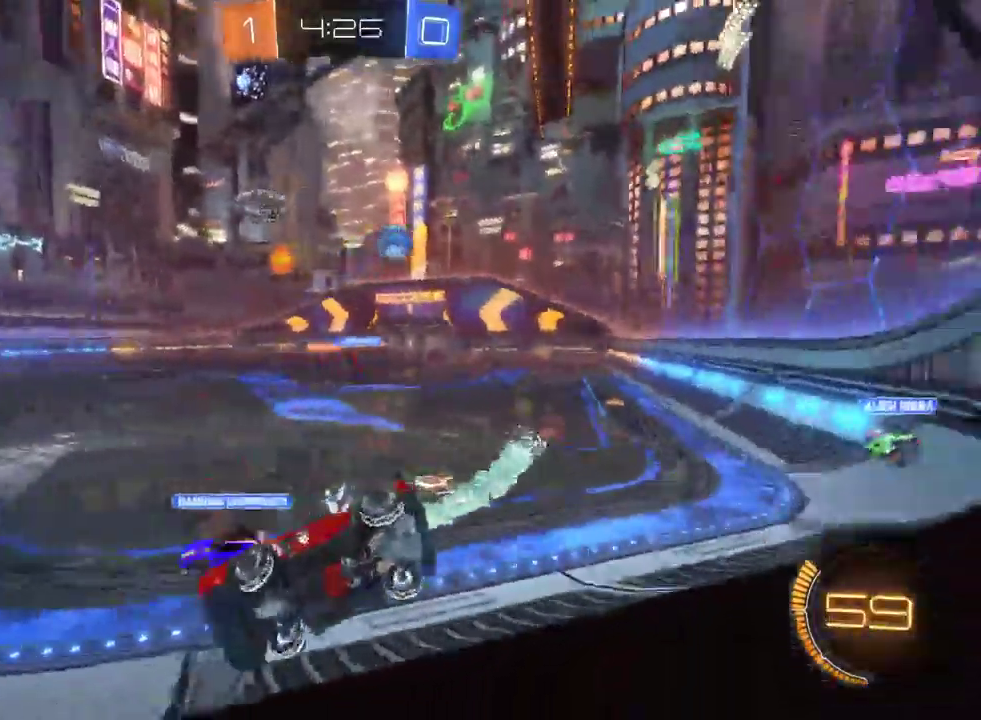
{"buttons": ["R2"], "left_stick": "down-right", "right_stick": "center", "events": [[483, "left_stick", "down-right"]]}
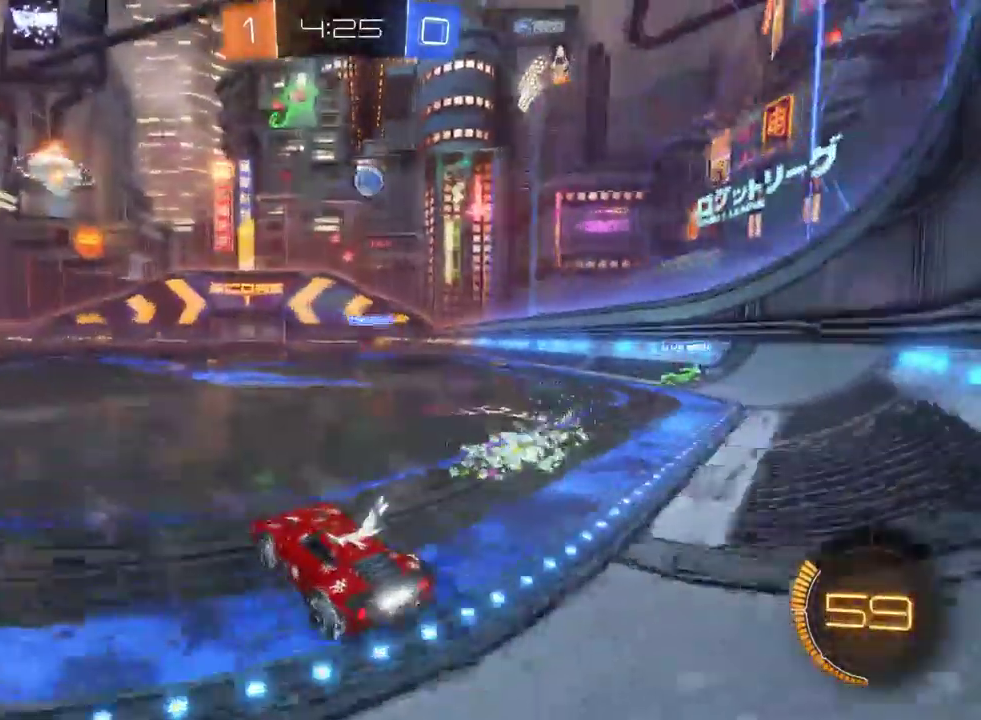
{"buttons": ["CROSS", "R2"], "left_stick": "up-left", "right_stick": "center", "events": [[150, "left_stick", "center"], [383, "CROSS", "down"], [433, "CROSS", "up"], [483, "left_stick", "up-left"], [500, "CROSS", "down"]]}
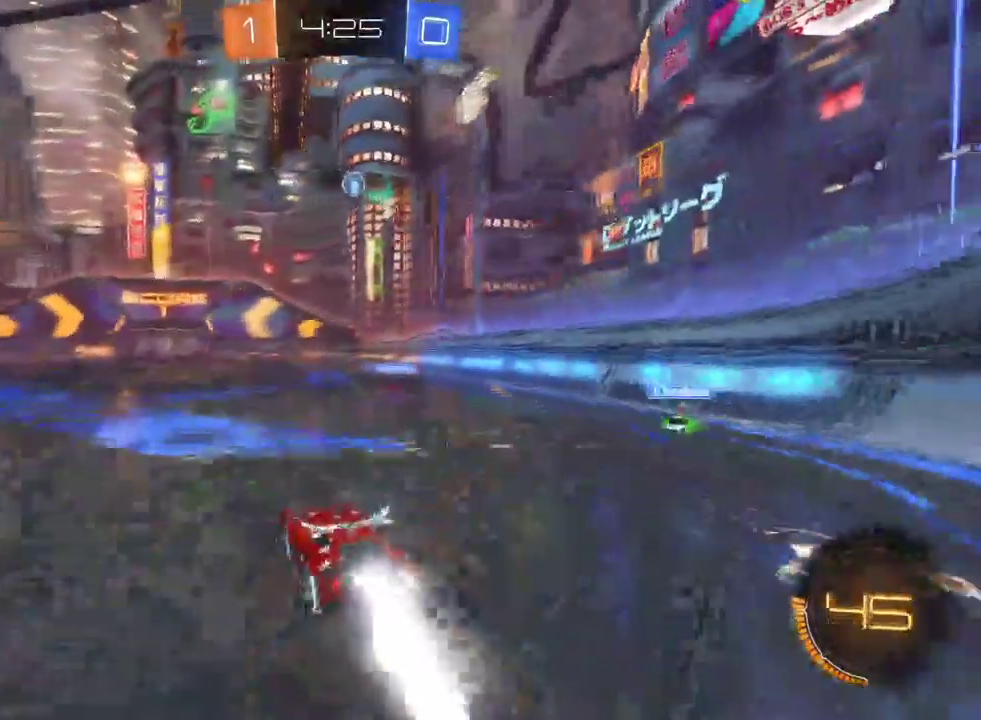
{"buttons": ["R2"], "left_stick": "center", "right_stick": "center", "events": [[100, "CROSS", "up"], [117, "left_stick", "center"]]}
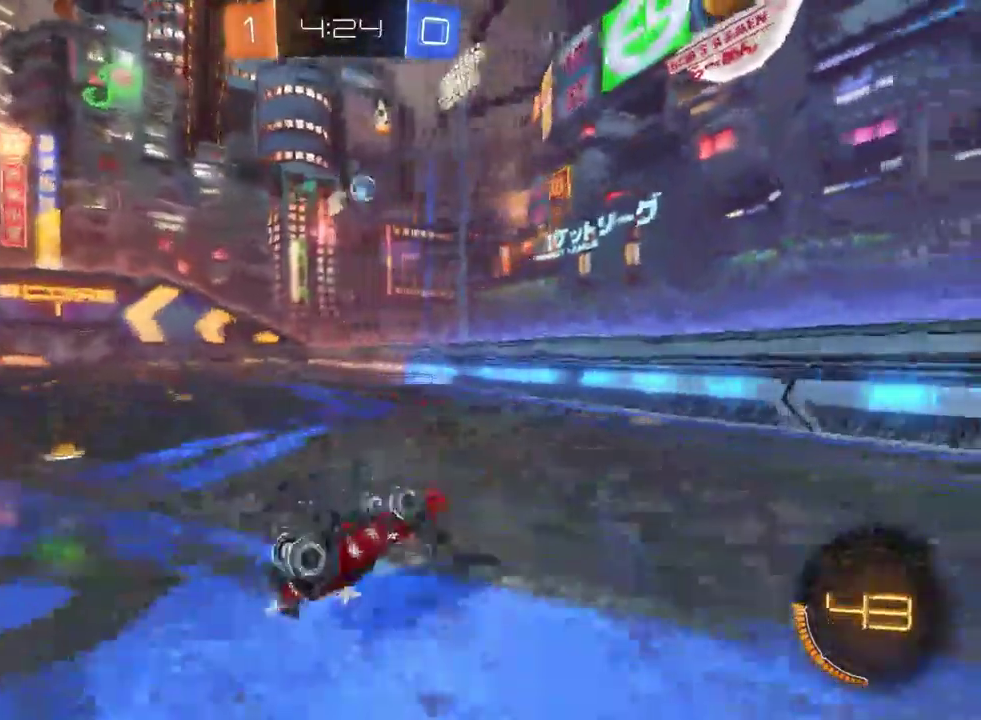
{"buttons": ["R2"], "left_stick": "center", "right_stick": "center", "events": []}
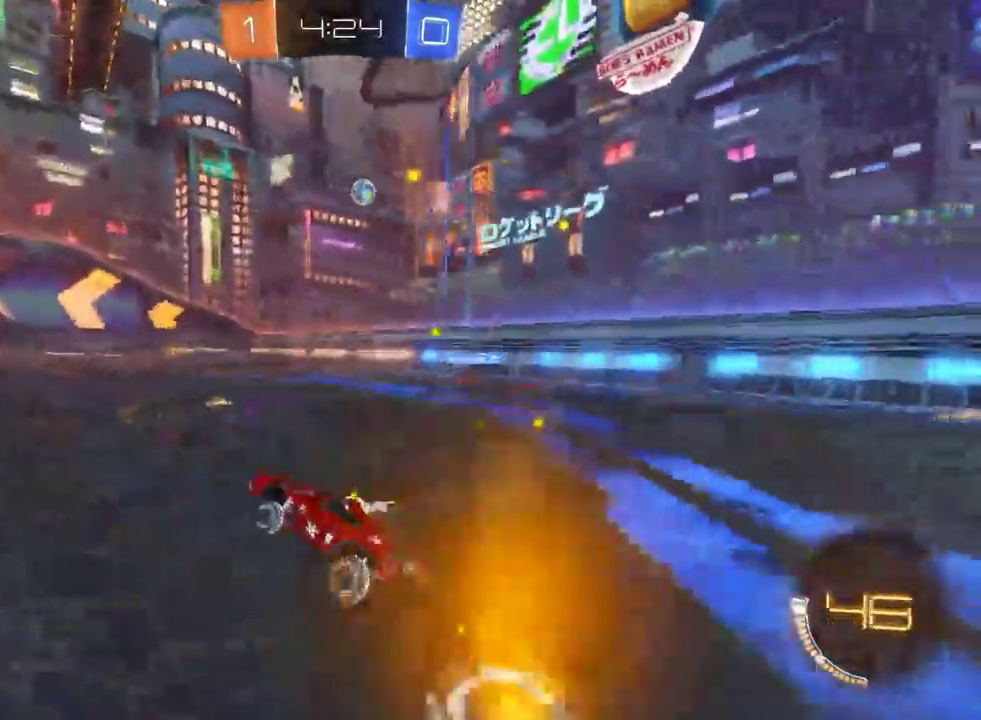
{"buttons": ["R2"], "left_stick": "center", "right_stick": "center", "events": []}
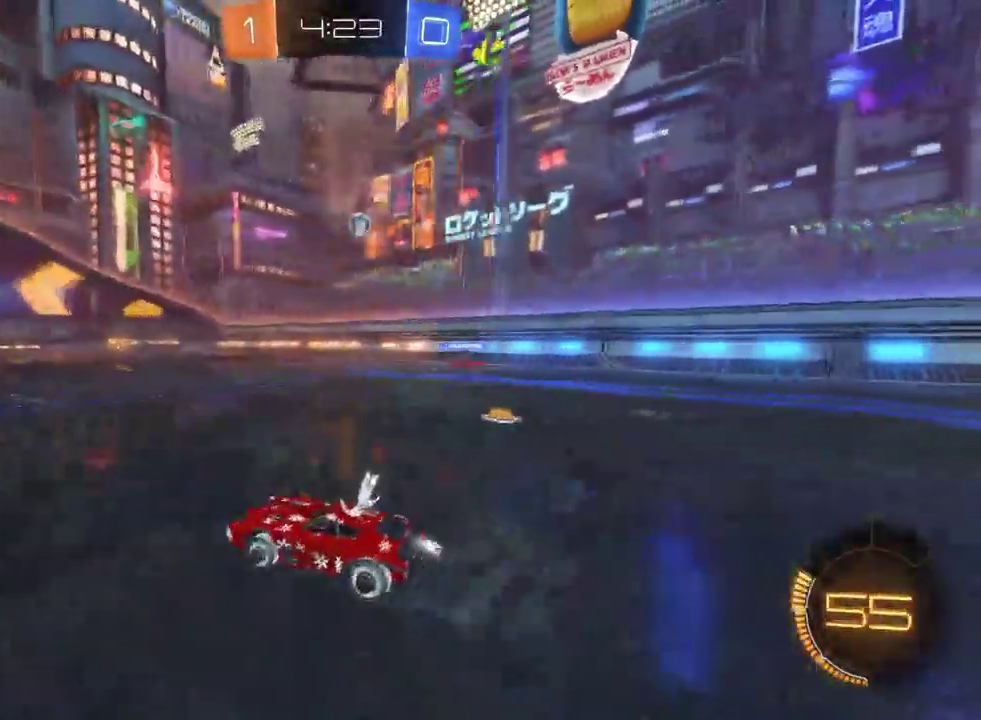
{"buttons": ["R2"], "left_stick": "center", "right_stick": "center", "events": [[367, "left_stick", "left"], [467, "left_stick", "center"]]}
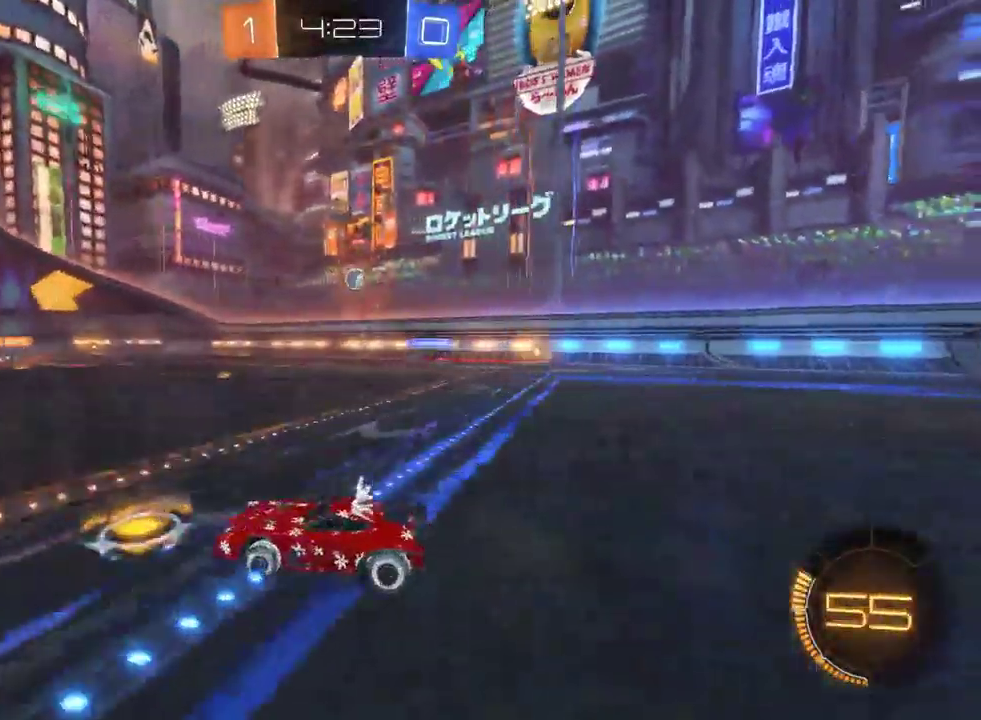
{"buttons": ["R2"], "left_stick": "center", "right_stick": "center", "events": []}
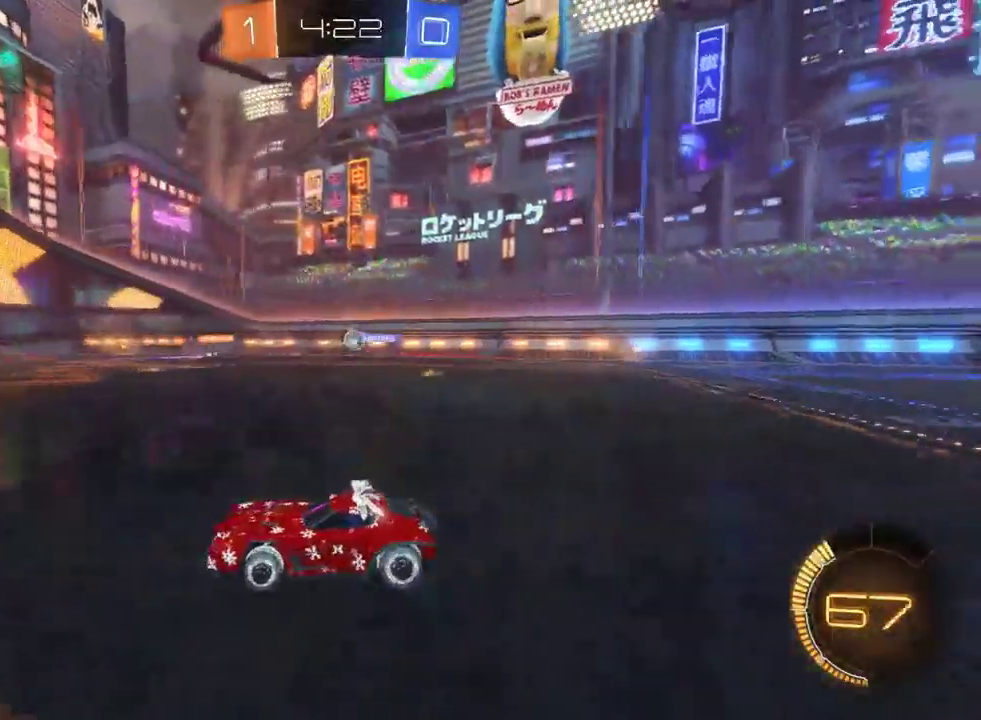
{"buttons": ["R2"], "left_stick": "center", "right_stick": "center", "events": []}
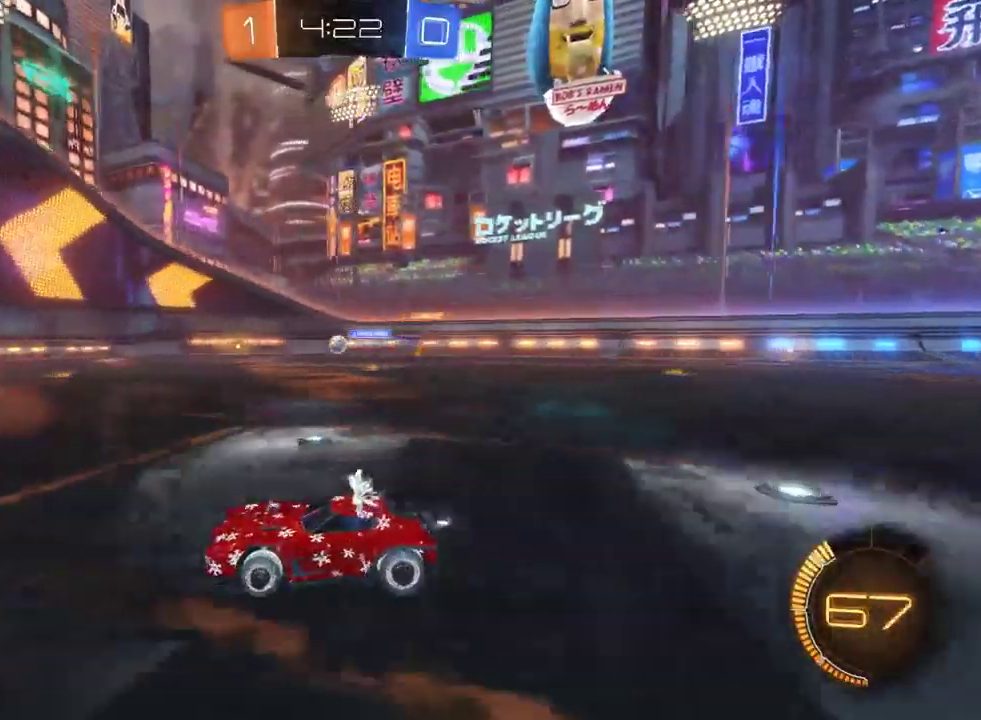
{"buttons": ["R2"], "left_stick": "right", "right_stick": "center", "events": [[83, "left_stick", "right"], [283, "left_stick", "center"], [483, "left_stick", "right"]]}
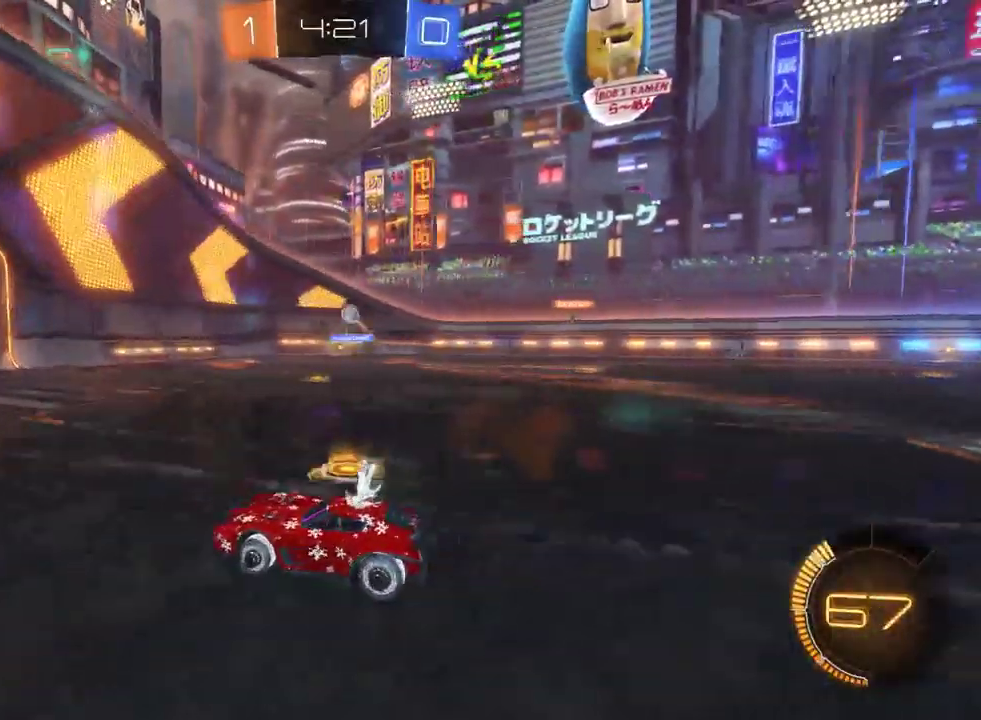
{"buttons": ["R2"], "left_stick": "right", "right_stick": "center", "events": [[333, "left_stick", "center"], [450, "left_stick", "right"]]}
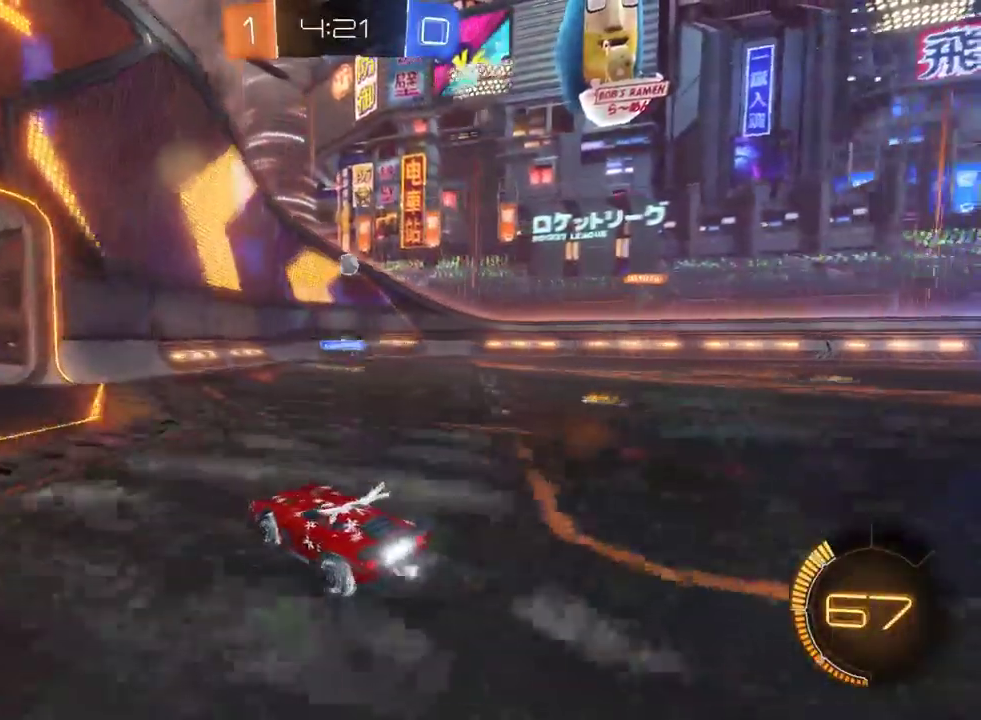
{"buttons": ["R2"], "left_stick": "left", "right_stick": "center", "events": [[200, "left_stick", "center"], [317, "left_stick", "left"]]}
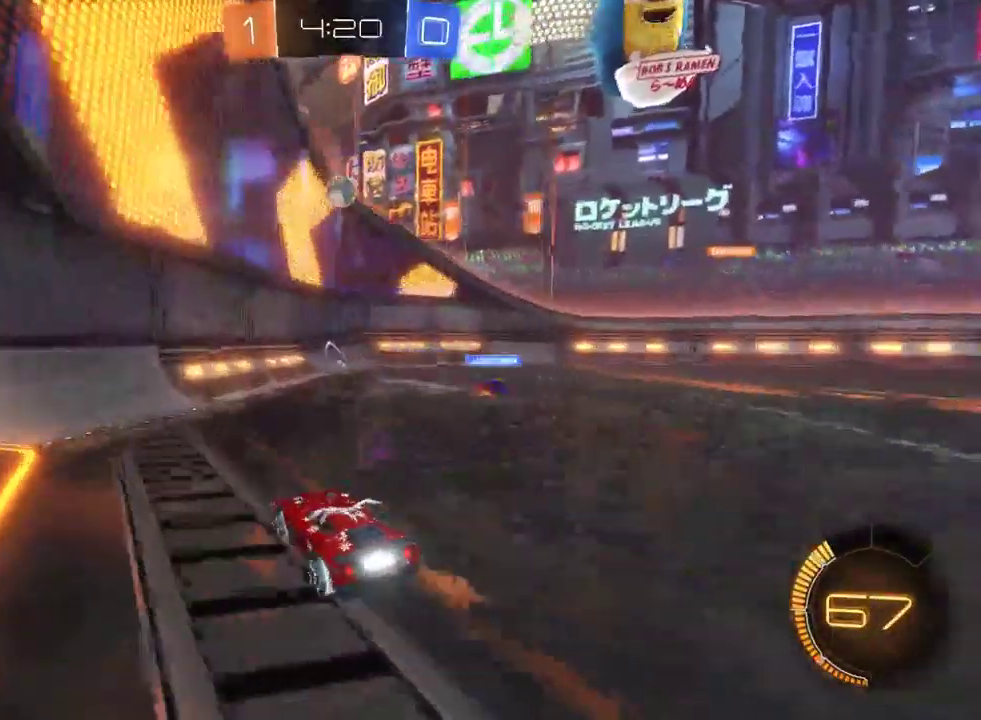
{"buttons": ["R2"], "left_stick": "center", "right_stick": "center", "events": [[350, "left_stick", "center"]]}
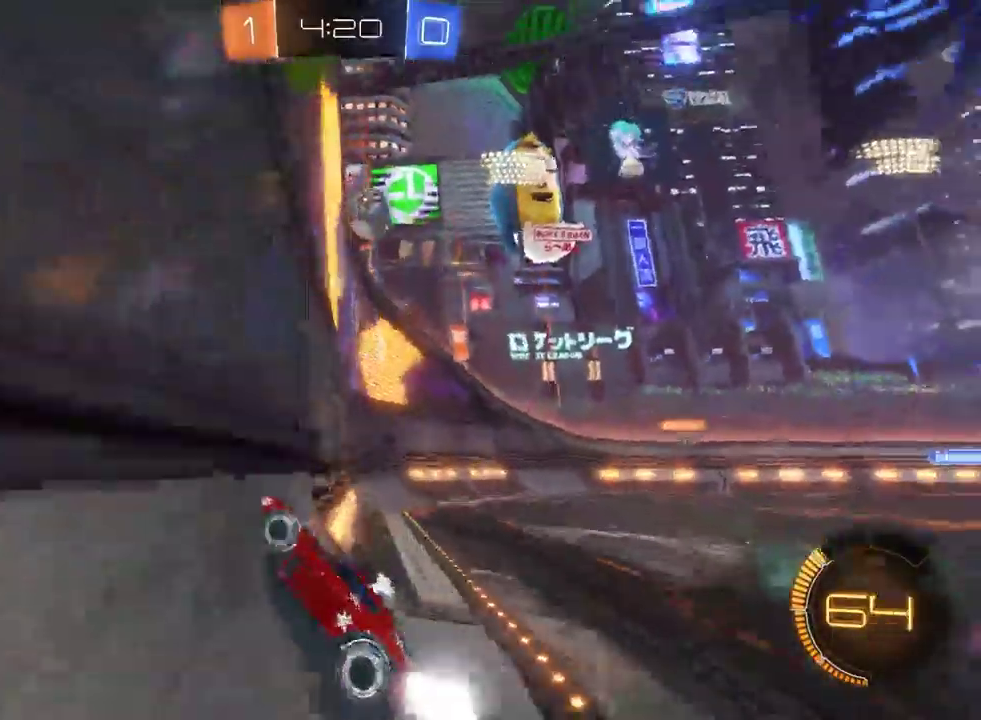
{"buttons": ["R2"], "left_stick": "right", "right_stick": "center", "events": [[417, "left_stick", "right"]]}
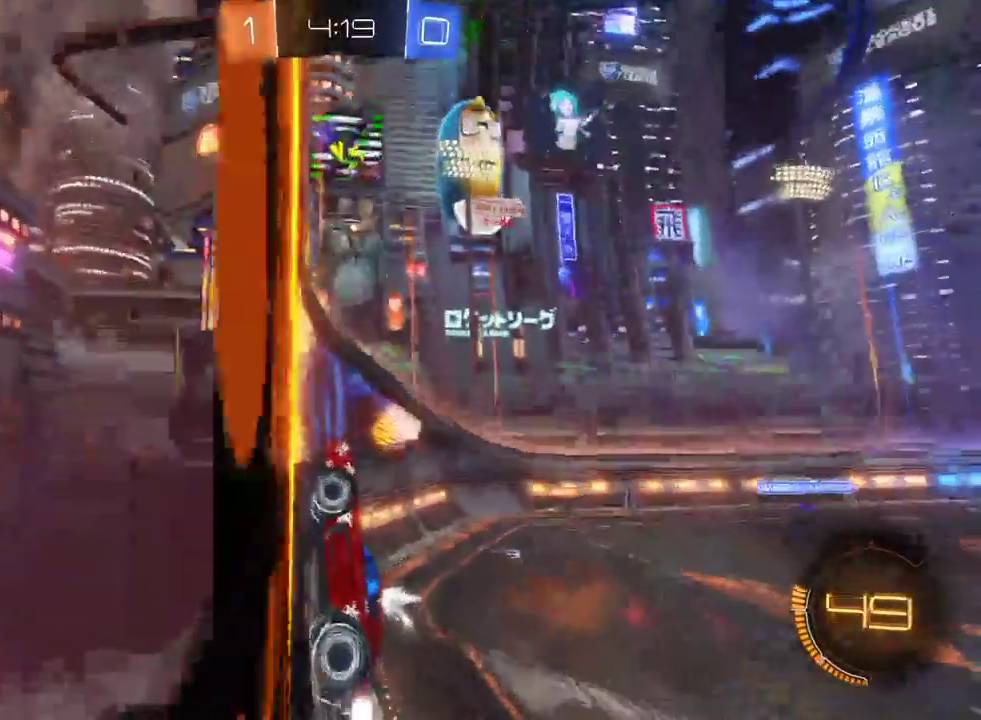
{"buttons": ["R2"], "left_stick": "right", "right_stick": "center", "events": [[200, "SQUARE", "down"], [333, "SQUARE", "up"]]}
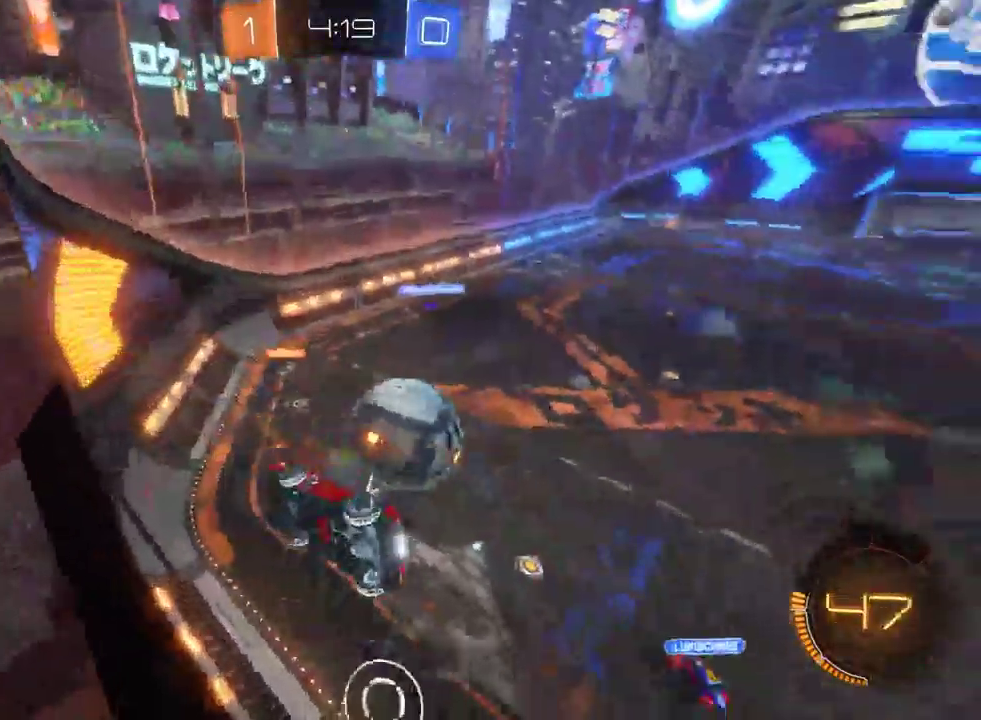
{"buttons": ["R2"], "left_stick": "left", "right_stick": "center", "events": [[217, "left_stick", "center"], [383, "left_stick", "left"]]}
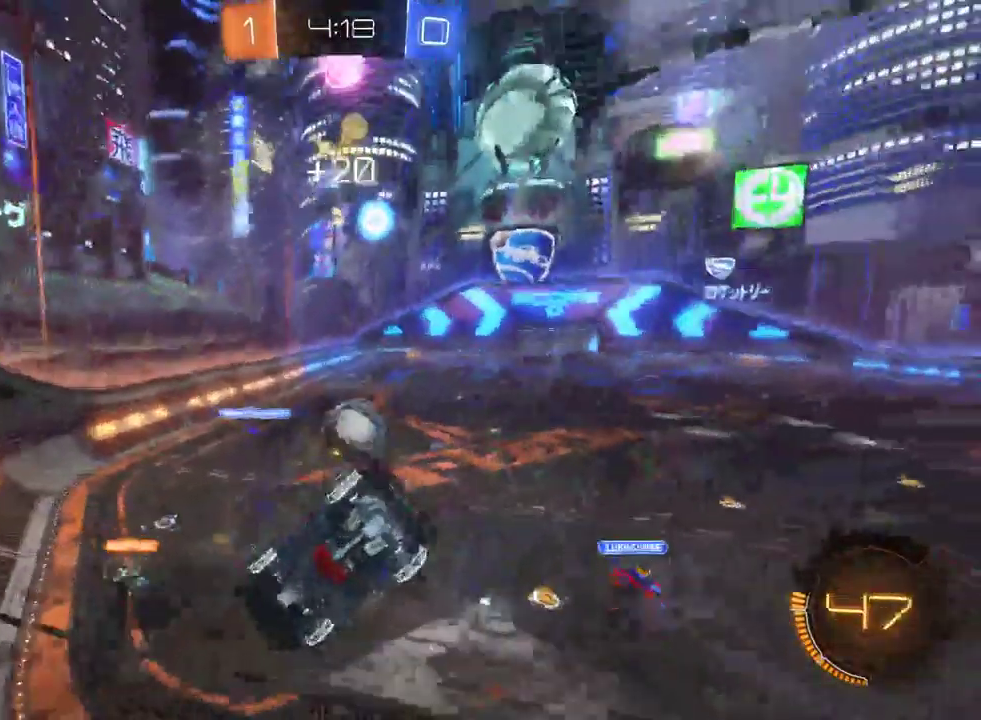
{"buttons": ["R2"], "left_stick": "left", "right_stick": "center", "events": []}
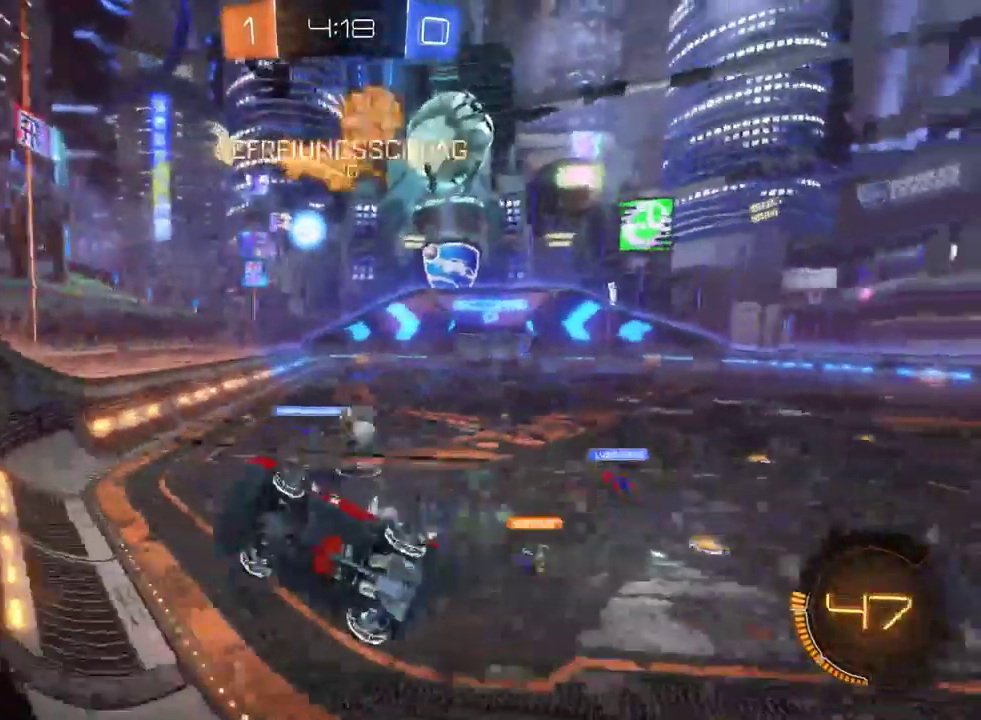
{"buttons": ["R2"], "left_stick": "right", "right_stick": "center"}